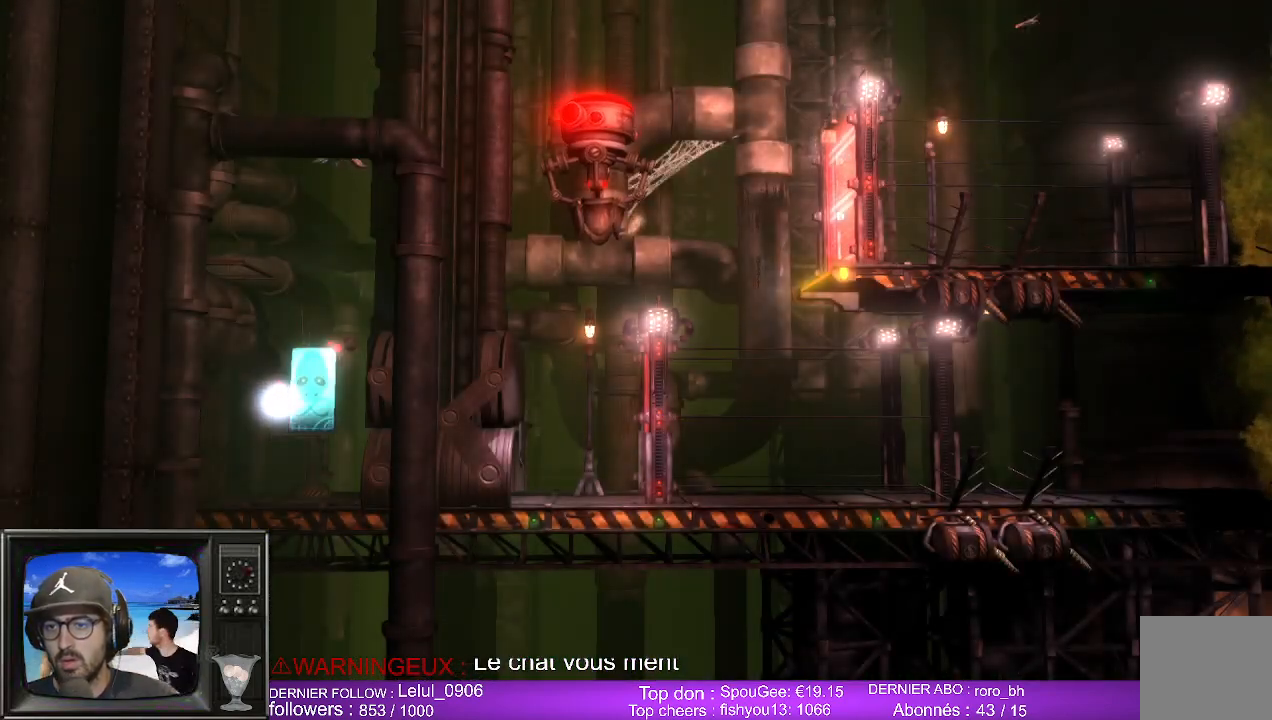
Gameplay with a controller (Xbox layout); each line is a JSON object with the inputs held at the frame after it (dt_ms = milliseconds from this image to that frame). "events" lists button and stick changes between this image and that frame as [ms after this image, input, new state], when the widget could be followed in between.
{"dt_ms": 500, "buttons": [], "left_stick": "center", "right_stick": "center", "events": [[183, "left_stick", "center"]]}
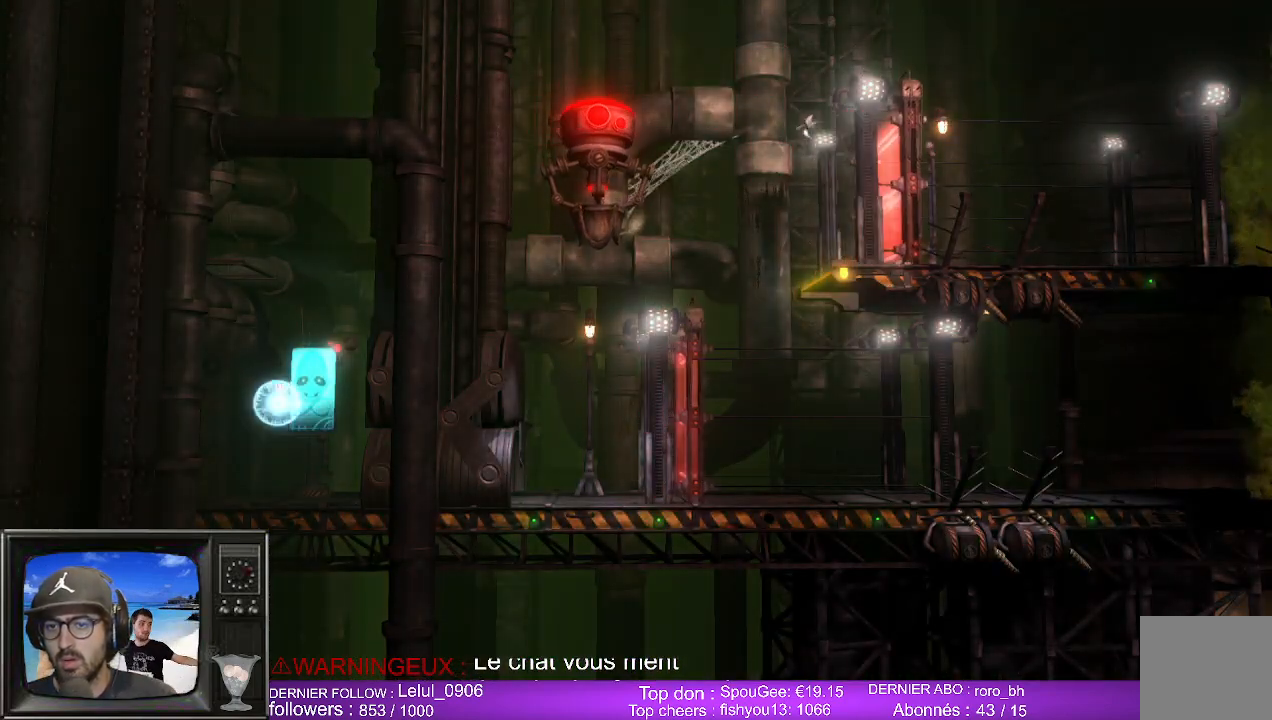
{"dt_ms": 500, "buttons": [], "left_stick": "center", "right_stick": "center", "events": []}
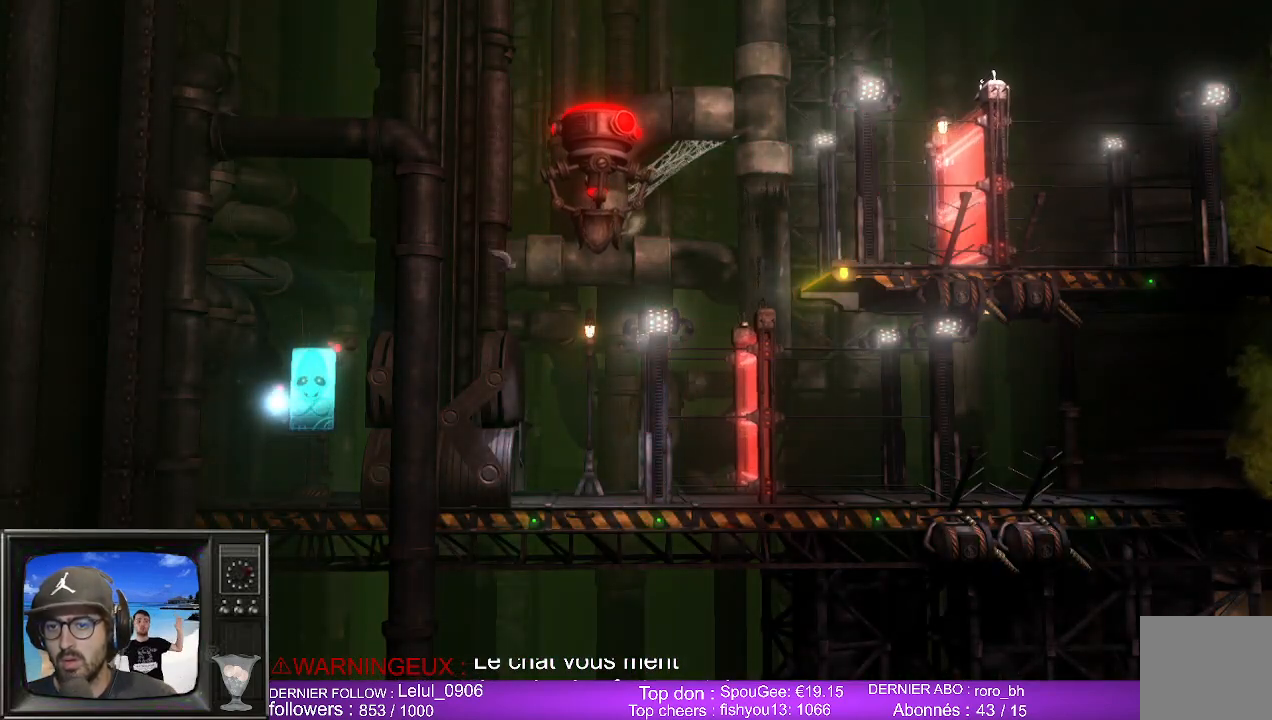
{"dt_ms": 500, "buttons": [], "left_stick": "center", "right_stick": "center", "events": []}
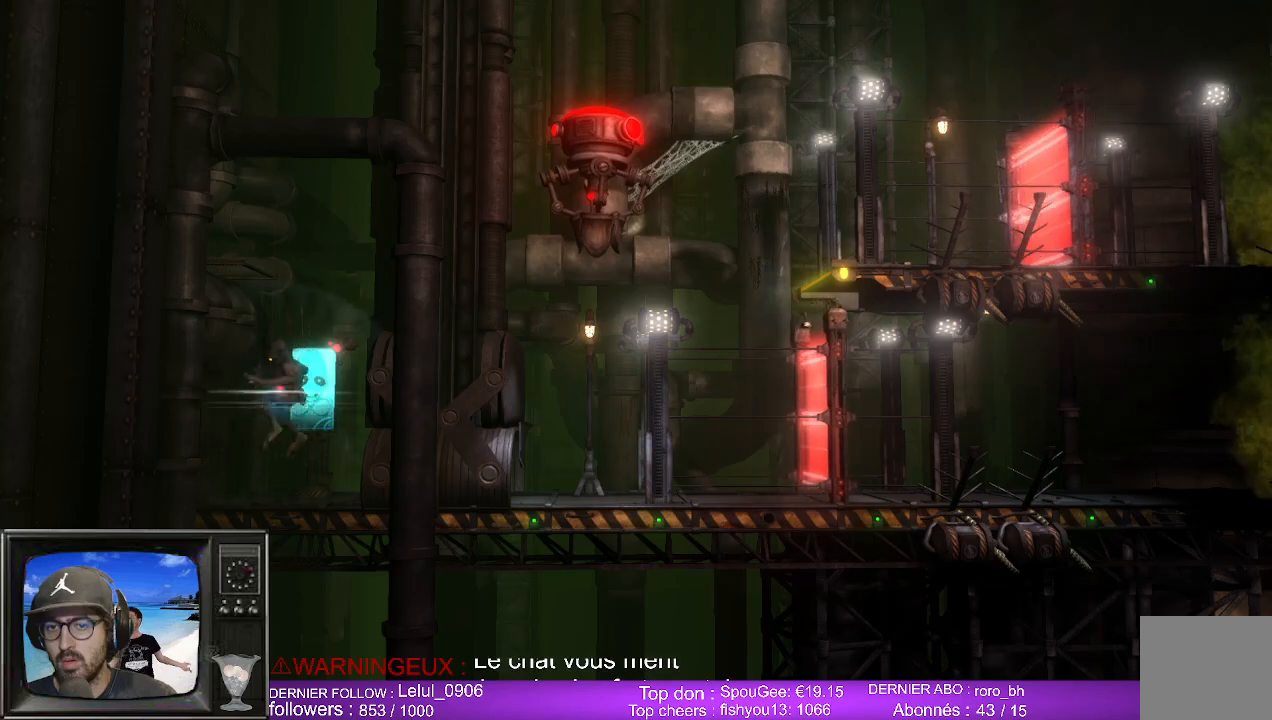
{"dt_ms": 500, "buttons": ["B"], "left_stick": "right", "right_stick": "center", "events": [[150, "left_stick", "right"], [450, "B", "down"]]}
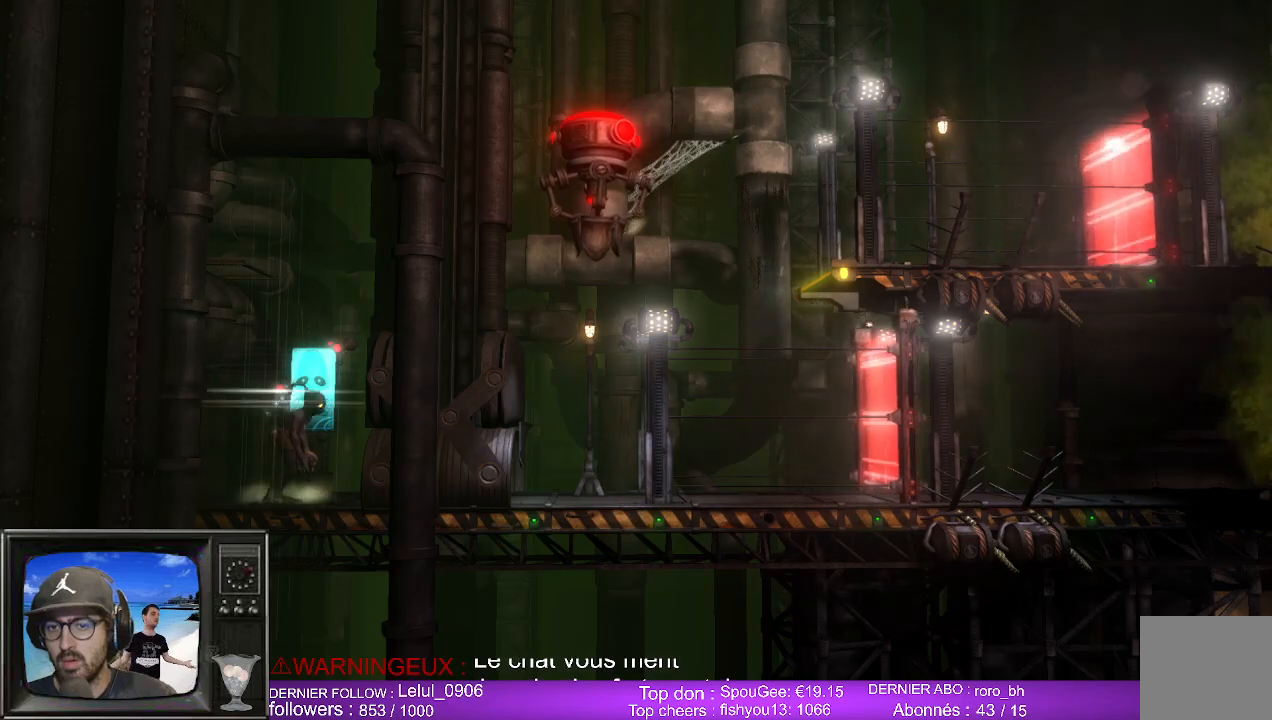
{"dt_ms": 500, "buttons": ["B"], "left_stick": "right", "right_stick": "center", "events": [[100, "B", "up"], [400, "B", "down"]]}
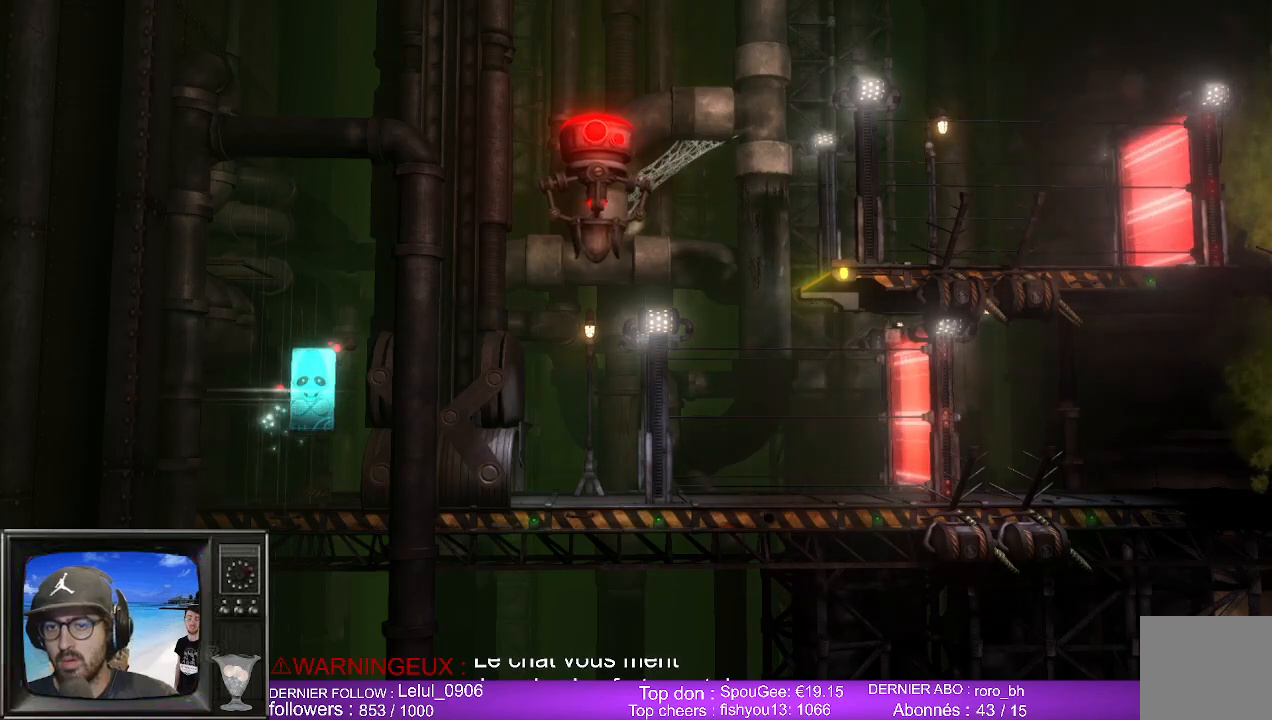
{"dt_ms": 500, "buttons": [], "left_stick": "right", "right_stick": "center", "events": [[17, "B", "up"]]}
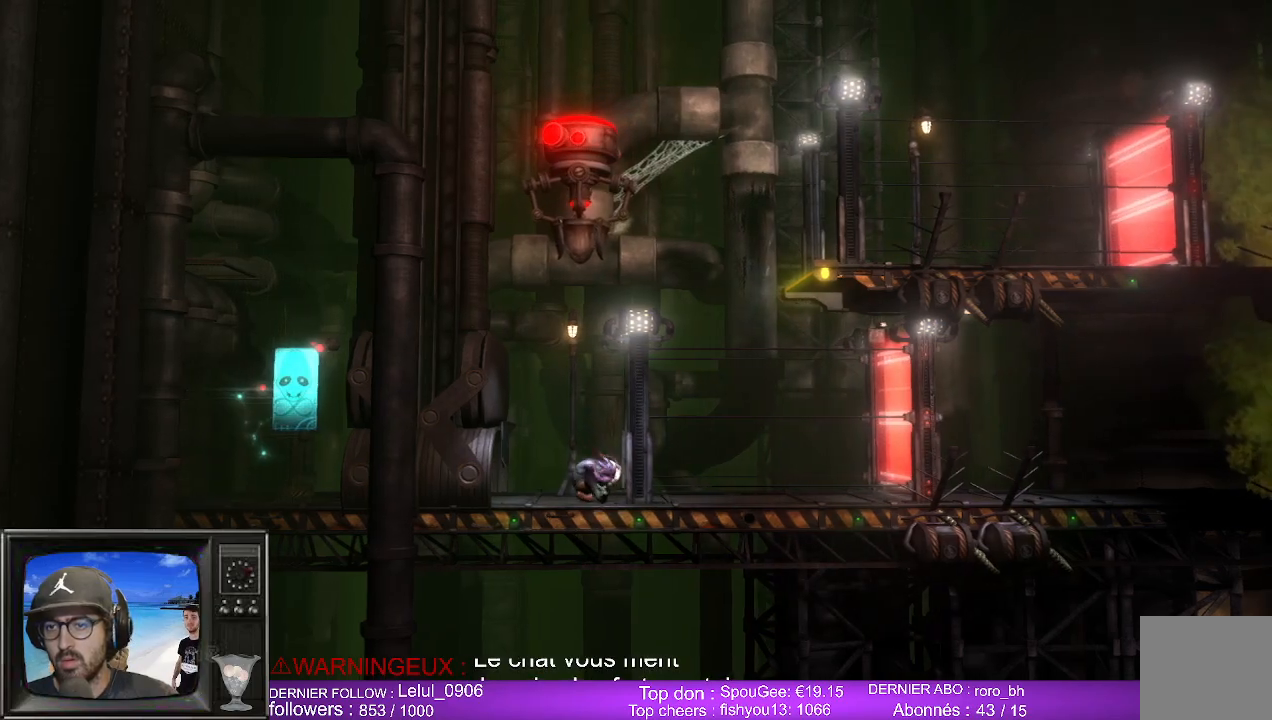
{"dt_ms": 500, "buttons": [], "left_stick": "right", "right_stick": "center", "events": []}
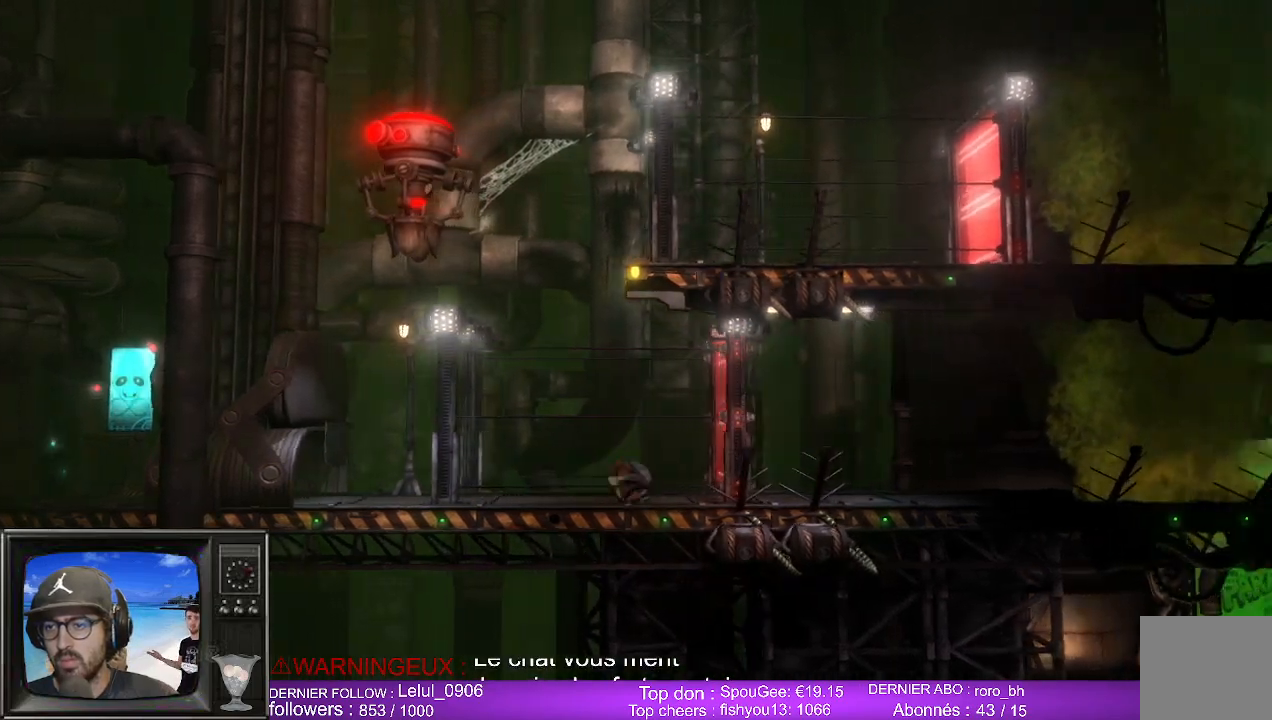
{"dt_ms": 500, "buttons": [], "left_stick": "right", "right_stick": "center", "events": []}
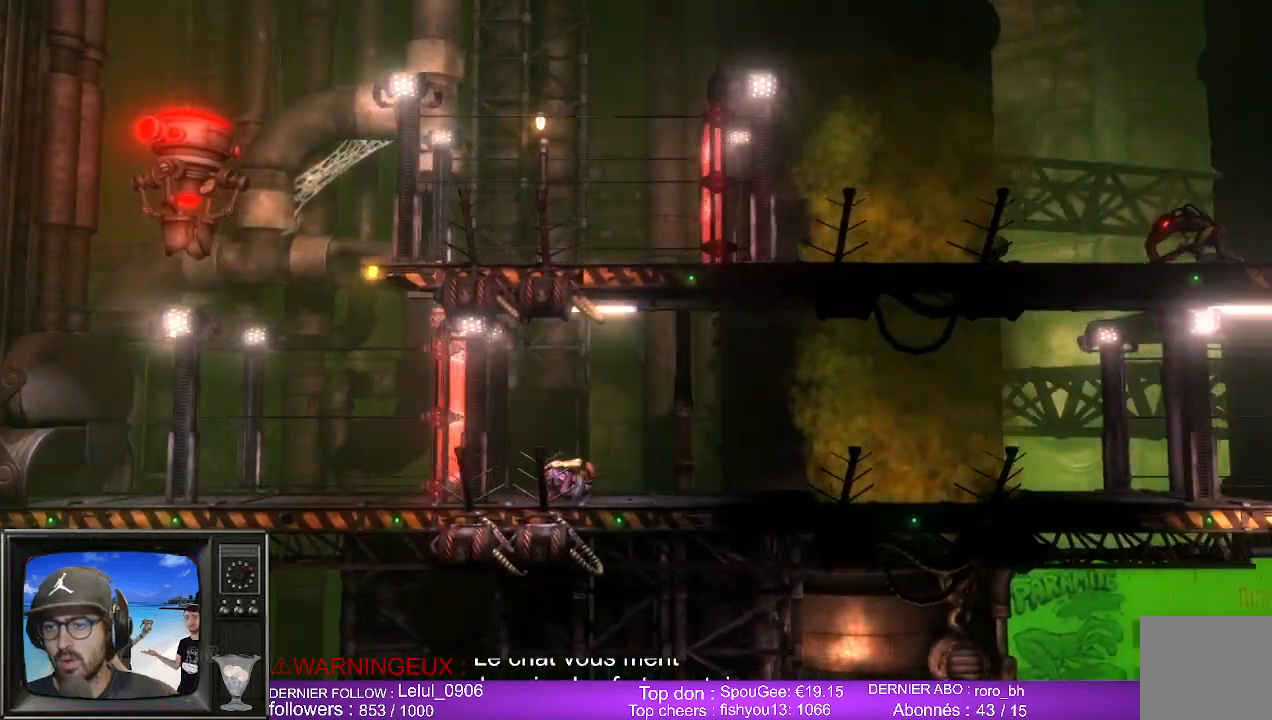
{"dt_ms": 500, "buttons": [], "left_stick": "right", "right_stick": "center", "events": []}
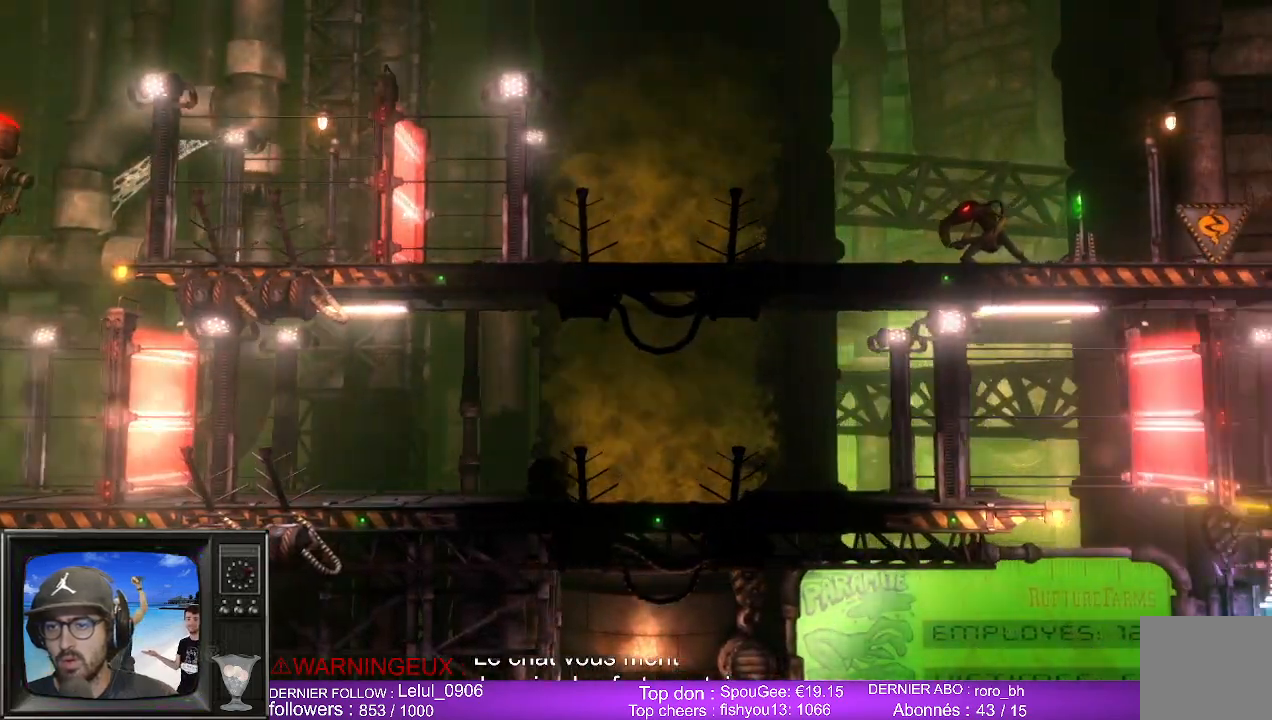
{"dt_ms": 500, "buttons": [], "left_stick": "center", "right_stick": "center", "events": [[200, "B", "down"], [200, "left_stick", "center"], [317, "B", "up"], [417, "R1", "down"], [467, "R1", "up"]]}
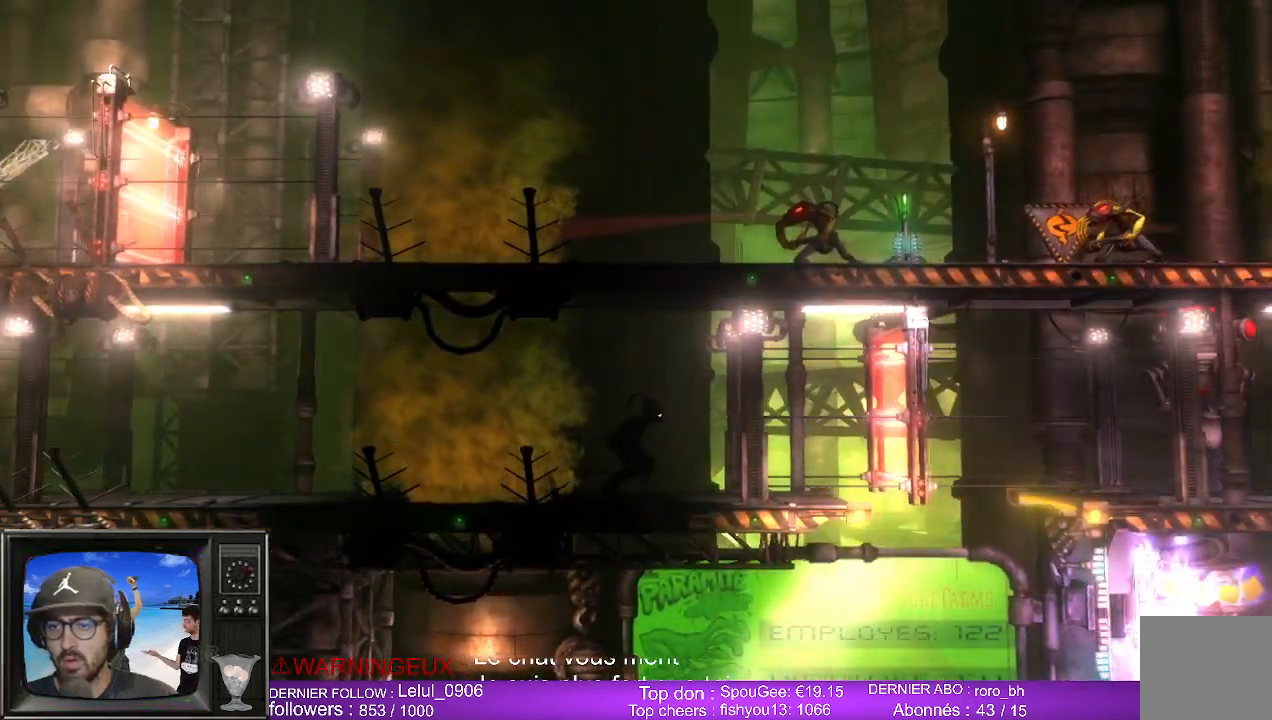
{"dt_ms": 500, "buttons": [], "left_stick": "left", "right_stick": "center", "events": [[200, "left_stick", "left"]]}
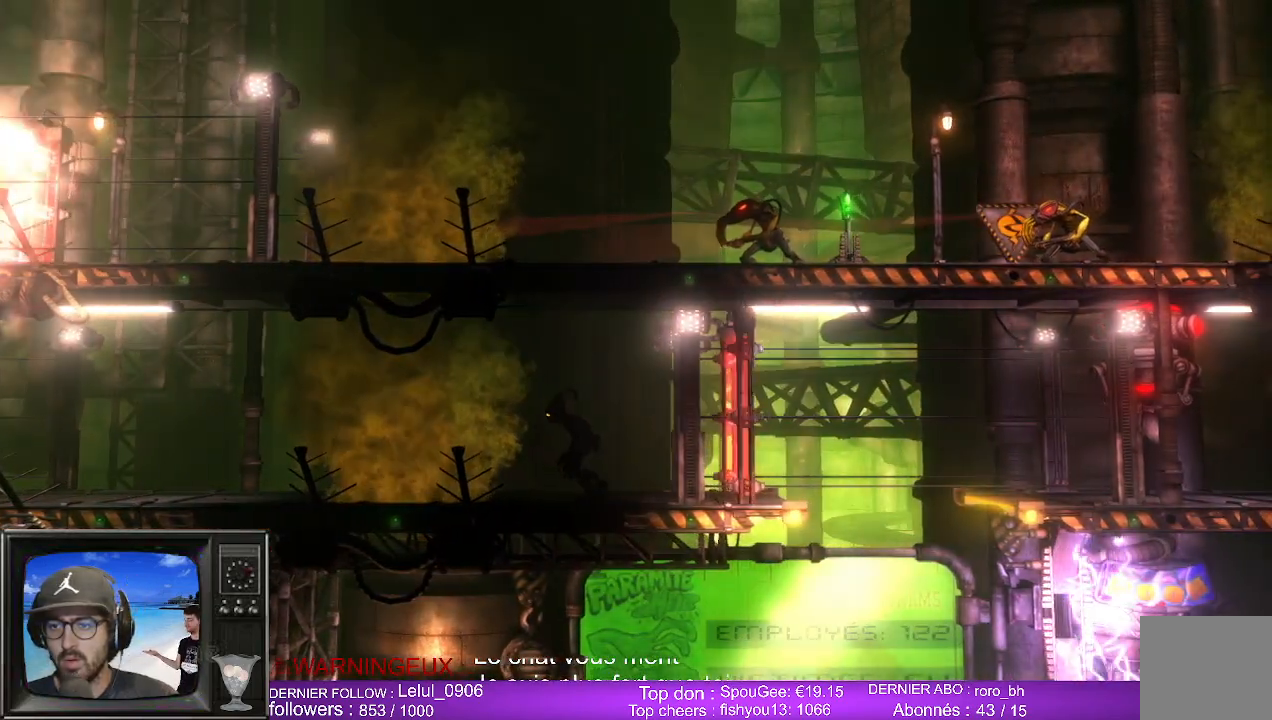
{"dt_ms": 500, "buttons": [], "left_stick": "center", "right_stick": "center", "events": [[267, "left_stick", "center"]]}
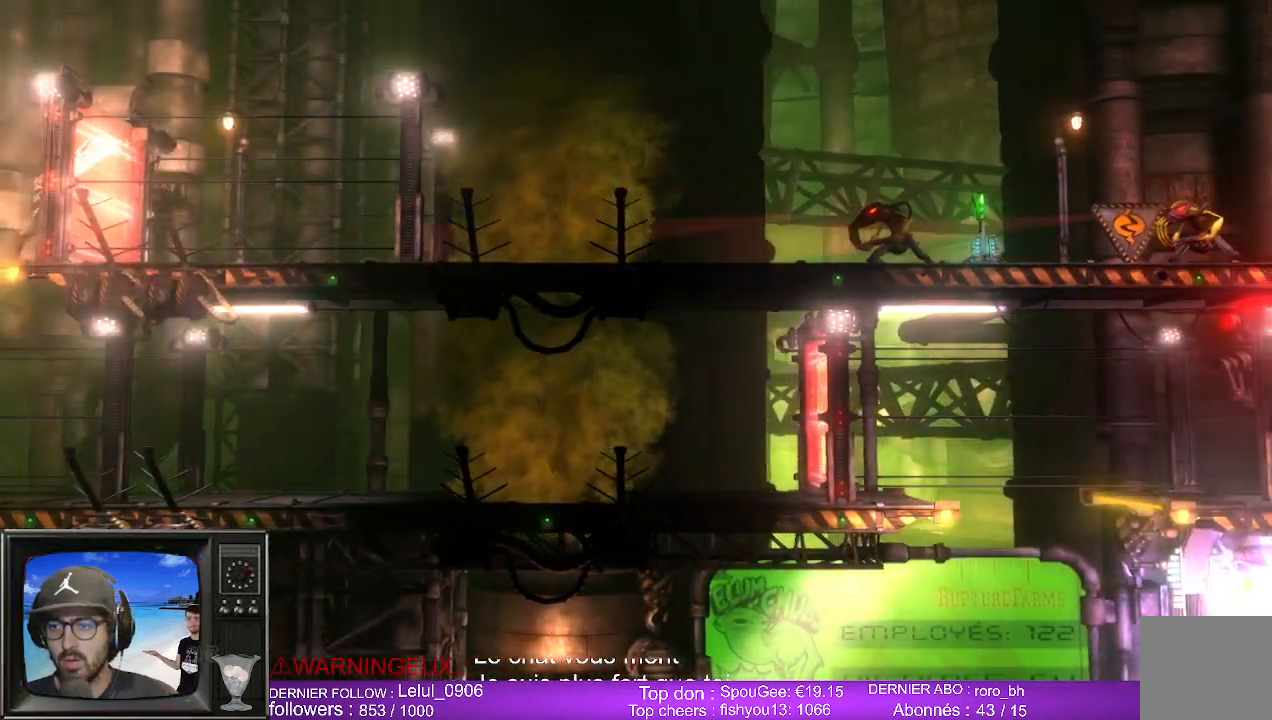
{"dt_ms": 500, "buttons": [], "left_stick": "center", "right_stick": "center"}
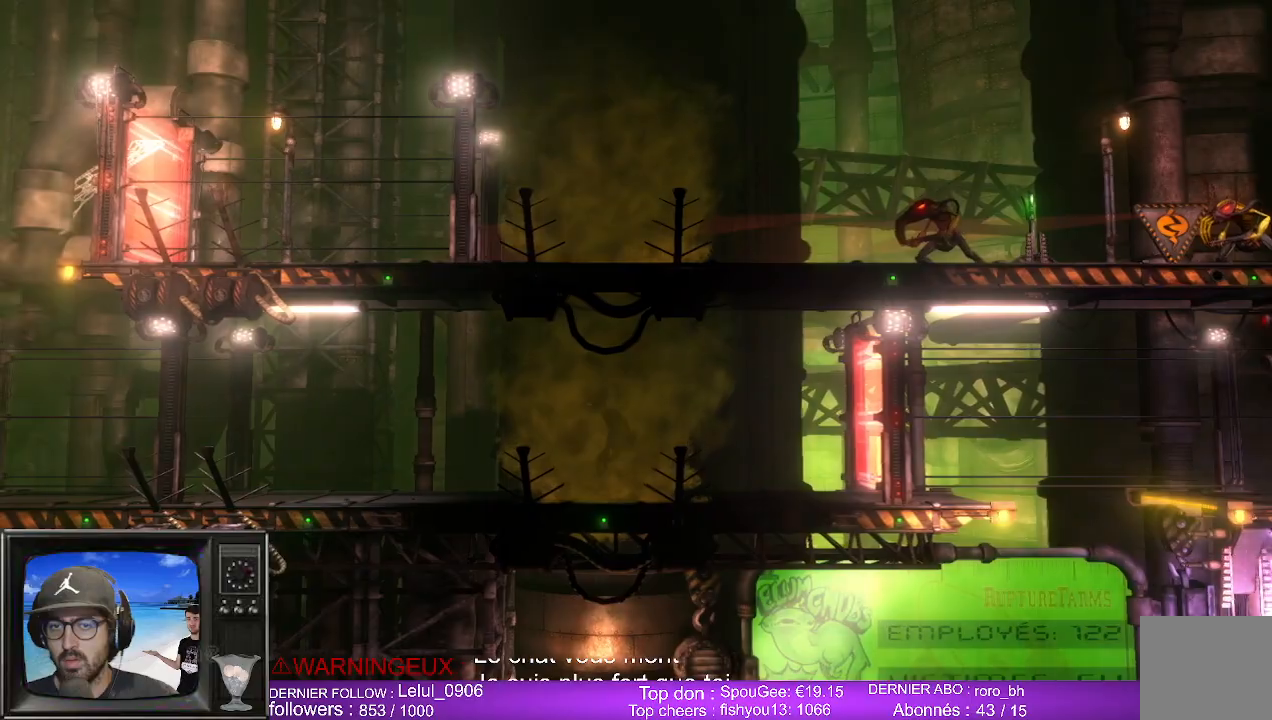
{"dt_ms": 500, "buttons": [], "left_stick": "left", "right_stick": "center", "events": [[50, "left_stick", "left"], [283, "left_stick", "center"], [467, "left_stick", "left"]]}
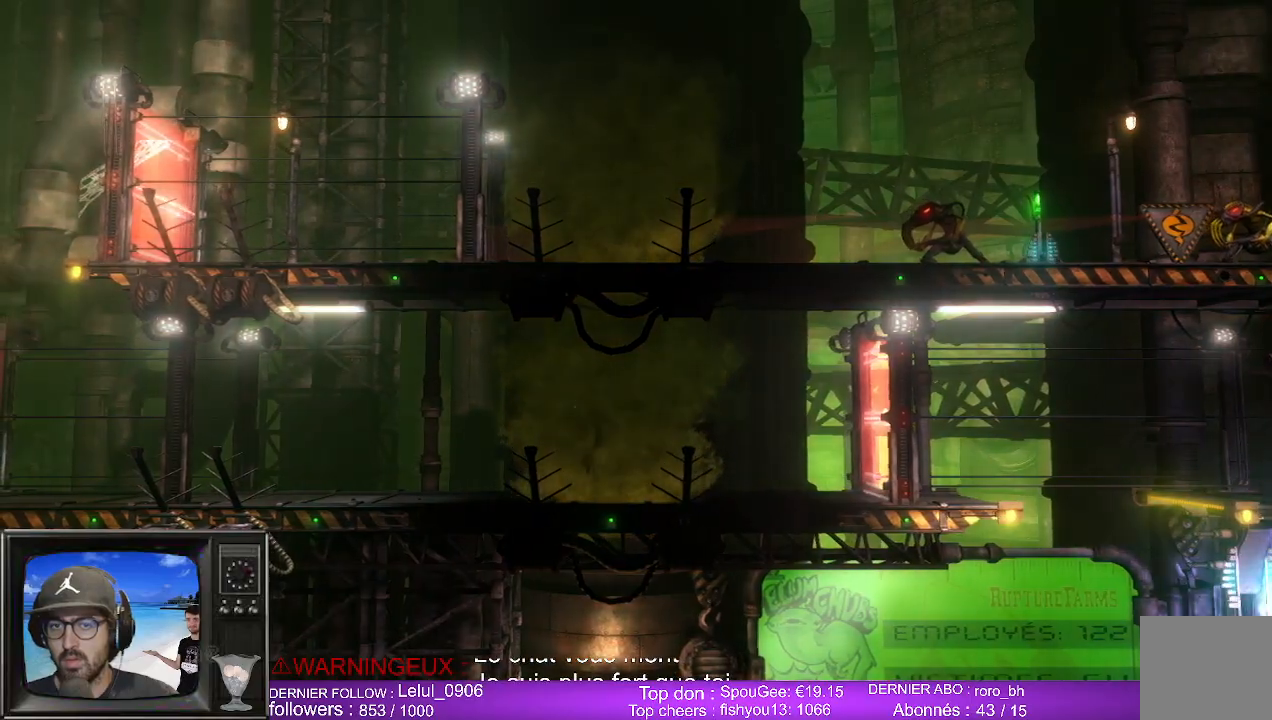
{"dt_ms": 500, "buttons": [], "left_stick": "left", "right_stick": "center", "events": [[183, "left_stick", "center"], [400, "left_stick", "left"]]}
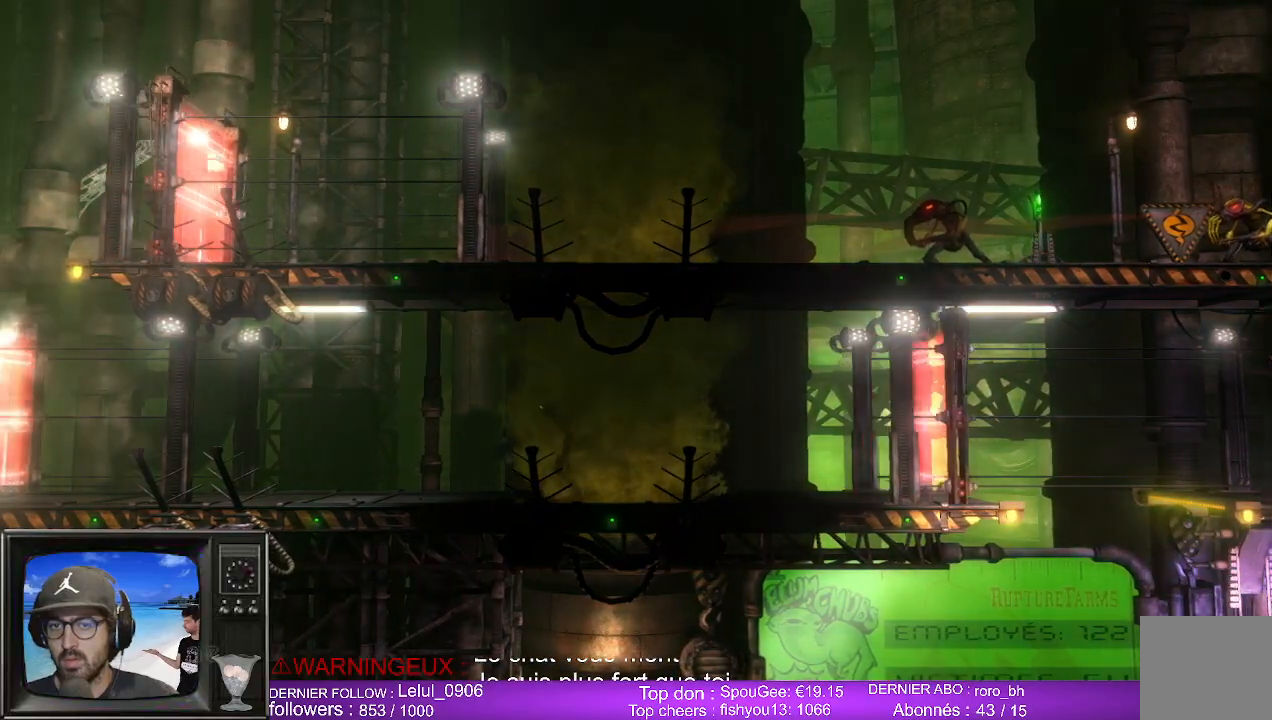
{"dt_ms": 1000, "buttons": ["L2", "R2"], "left_stick": "center", "right_stick": "center"}
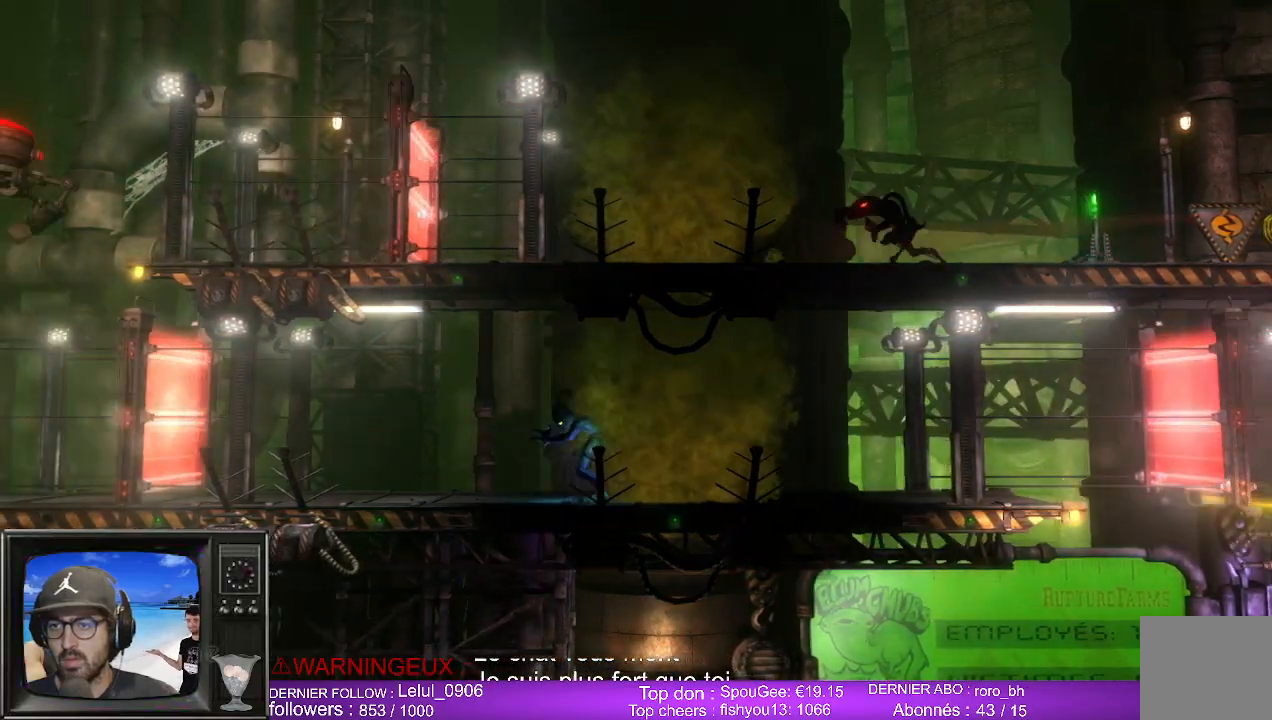
{"dt_ms": 500, "buttons": ["L2", "R2"], "left_stick": "center", "right_stick": "center", "events": []}
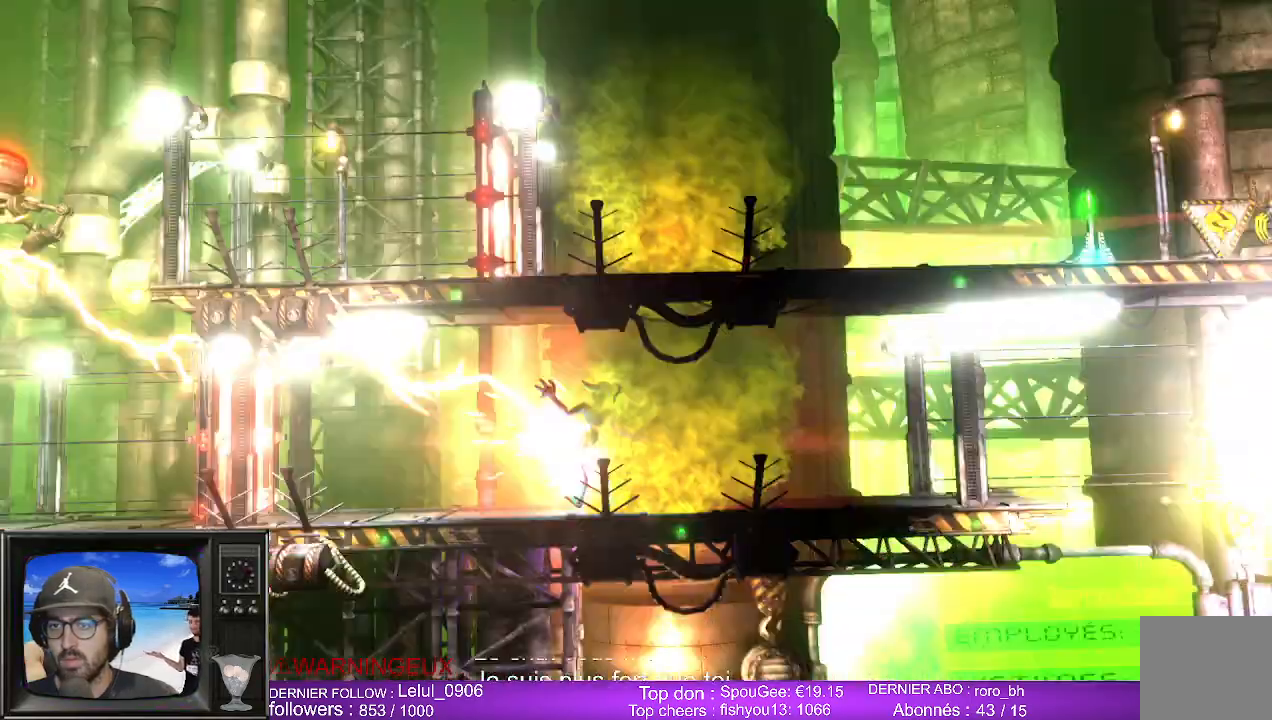
{"dt_ms": 500, "buttons": [], "left_stick": "center", "right_stick": "center", "events": [[250, "L2", "up"], [250, "R2", "up"]]}
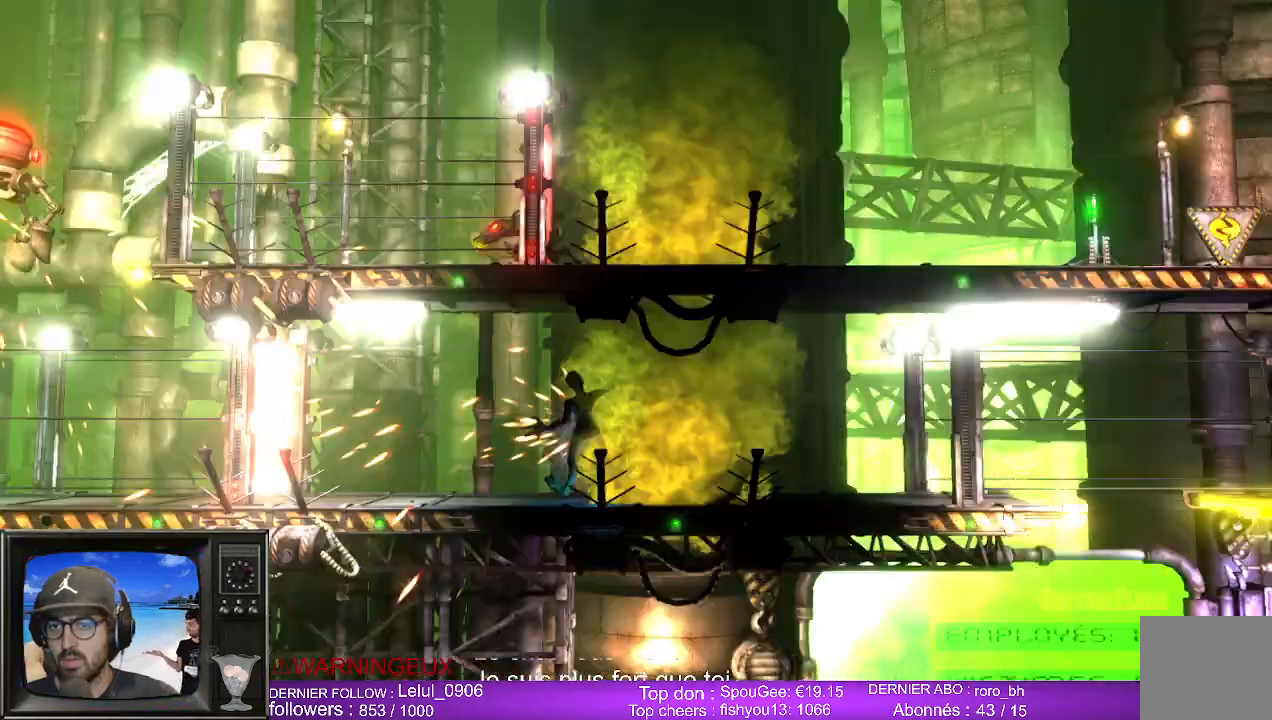
{"dt_ms": 500, "buttons": [], "left_stick": "right", "right_stick": "center", "events": [[333, "left_stick", "right"]]}
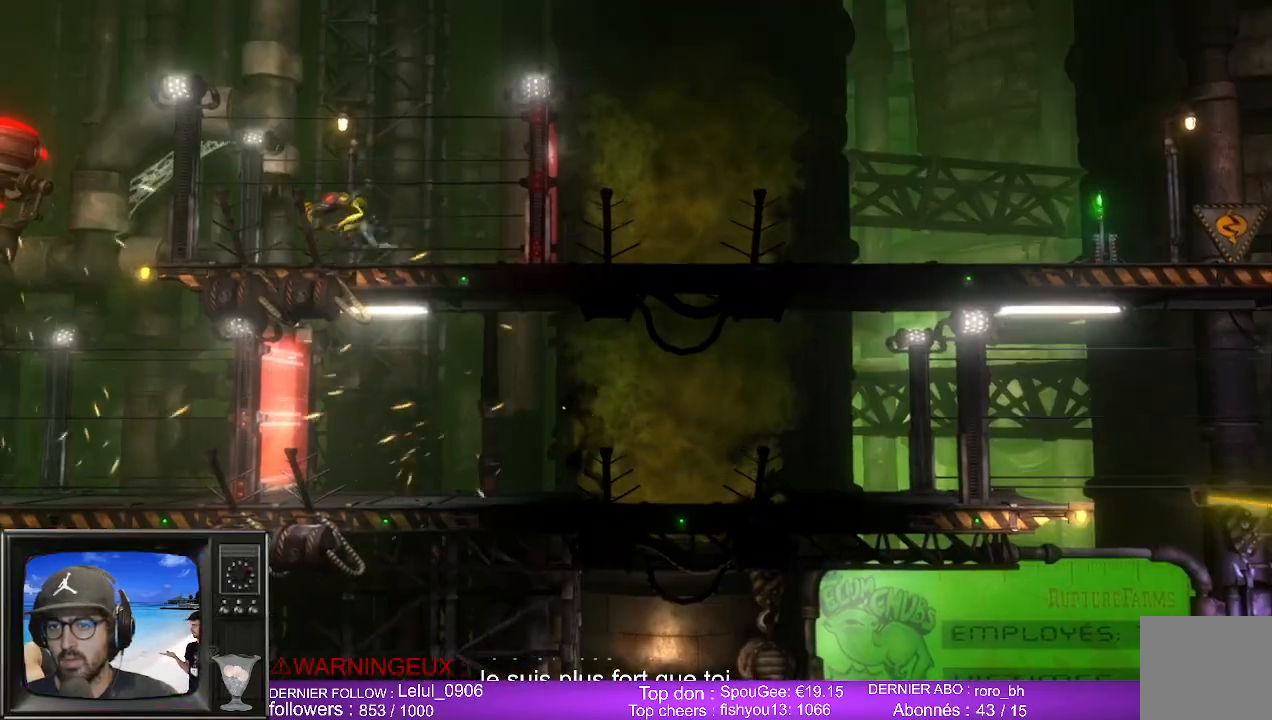
{"dt_ms": 500, "buttons": [], "left_stick": "right", "right_stick": "center", "events": [[100, "left_stick", "center"], [267, "left_stick", "right"]]}
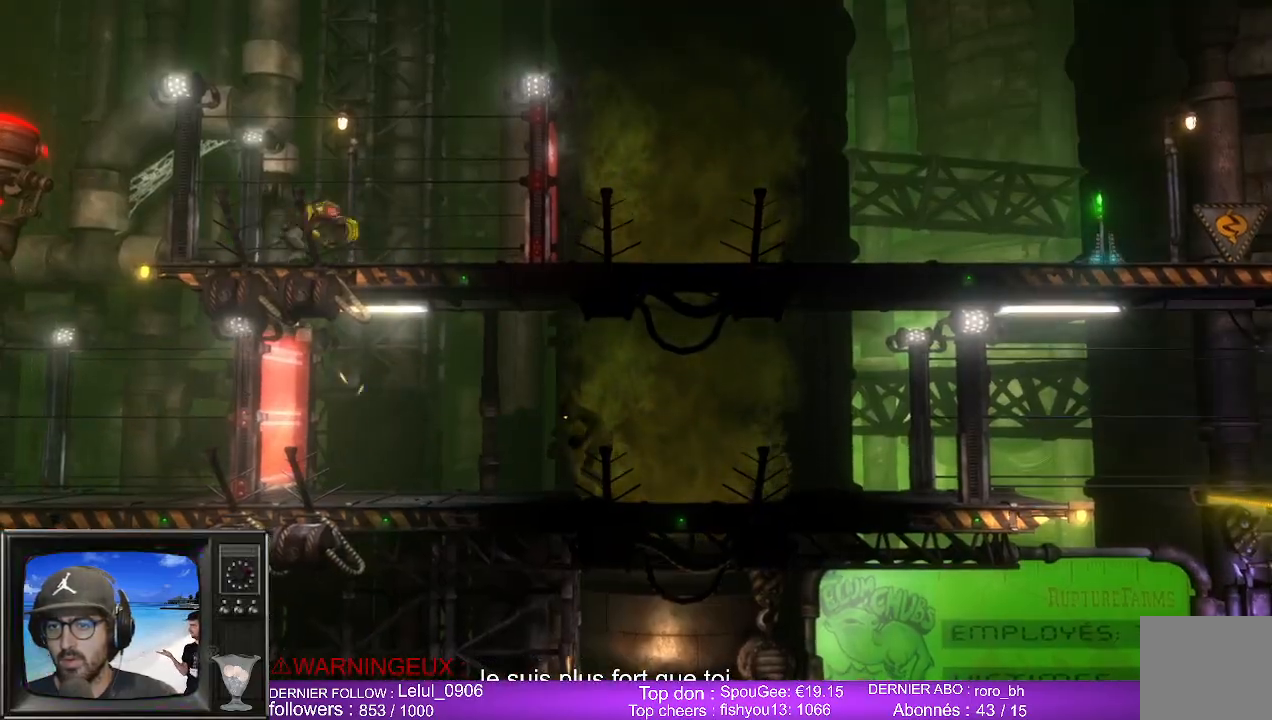
{"dt_ms": 500, "buttons": [], "left_stick": "right", "right_stick": "center", "events": []}
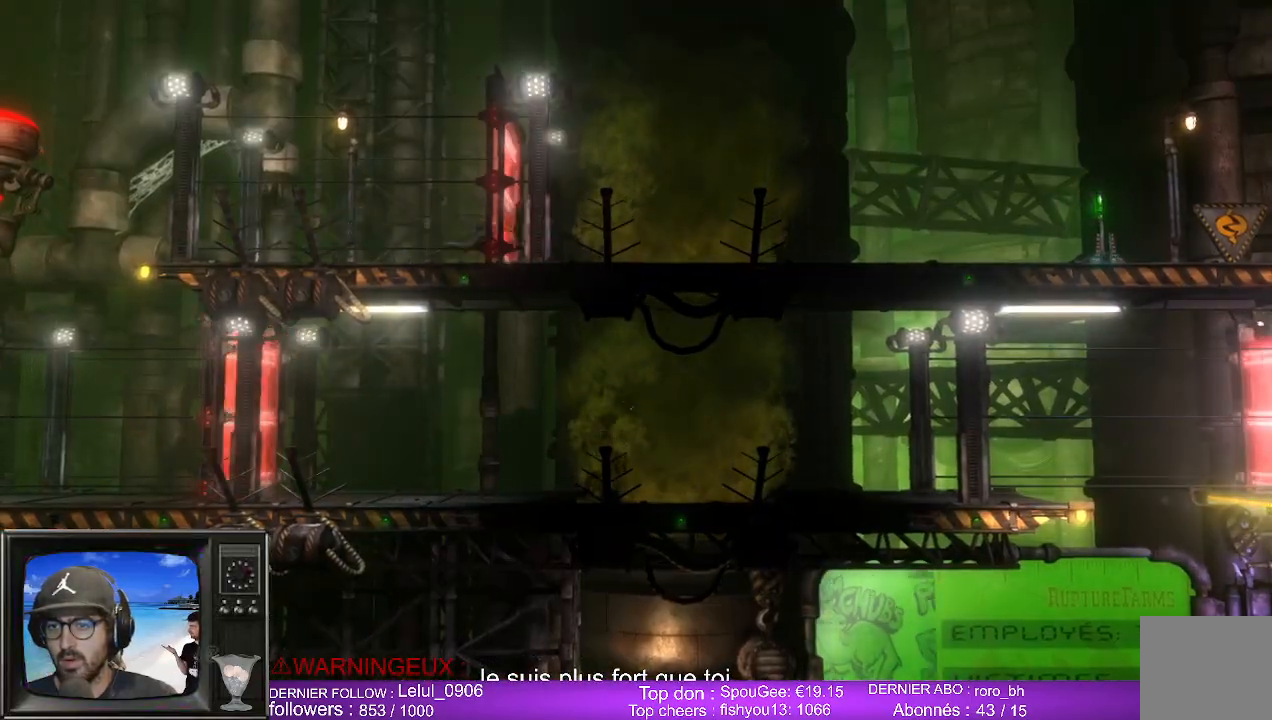
{"dt_ms": 500, "buttons": [], "left_stick": "right", "right_stick": "center", "events": []}
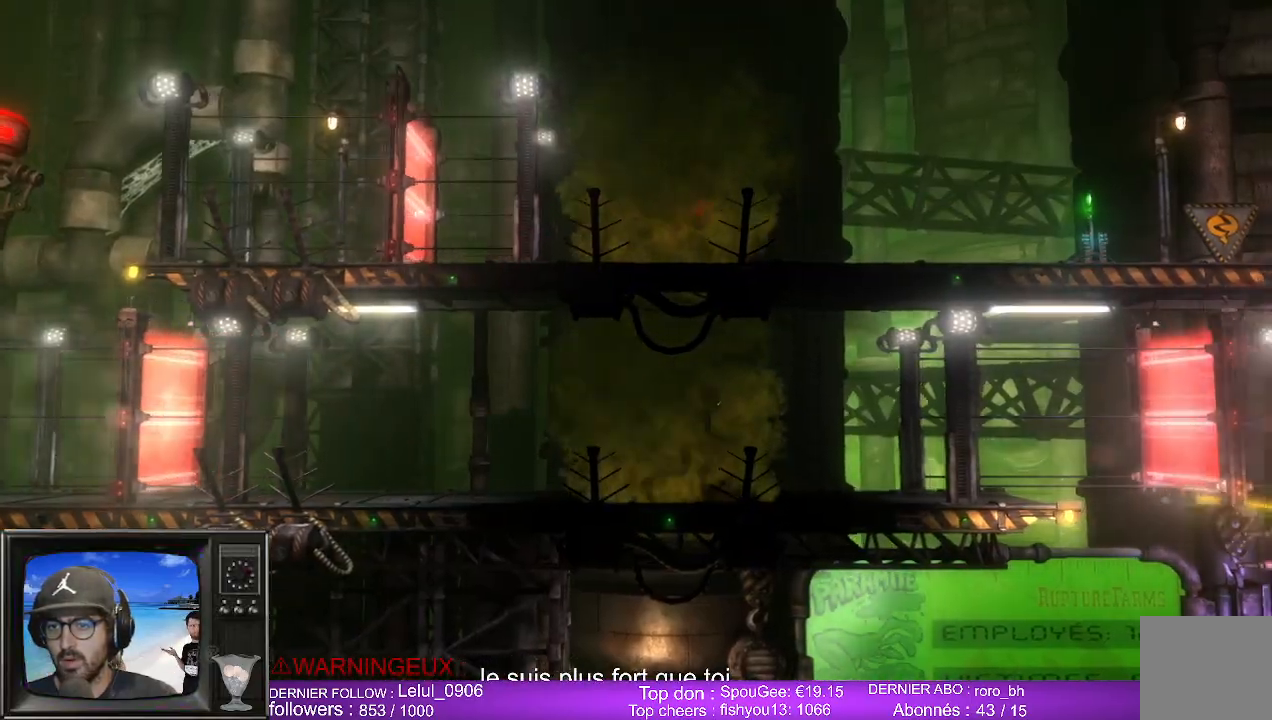
{"dt_ms": 500, "buttons": ["L2", "R2"], "left_stick": "right", "right_stick": "center", "events": [[433, "R2", "down"], [450, "L2", "down"]]}
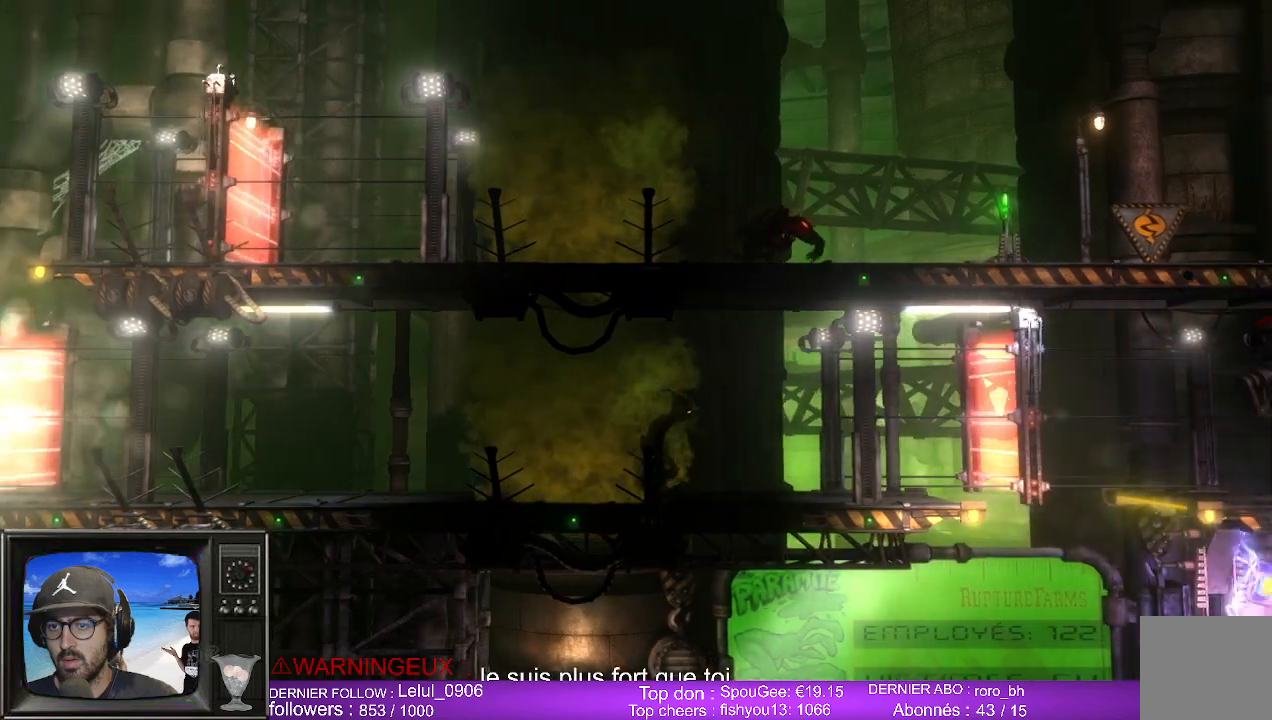
{"dt_ms": 500, "buttons": [], "left_stick": "left", "right_stick": "center", "events": [[83, "R1", "down"], [133, "R1", "up"], [233, "L2", "up"], [233, "R2", "up"], [233, "left_stick", "left"]]}
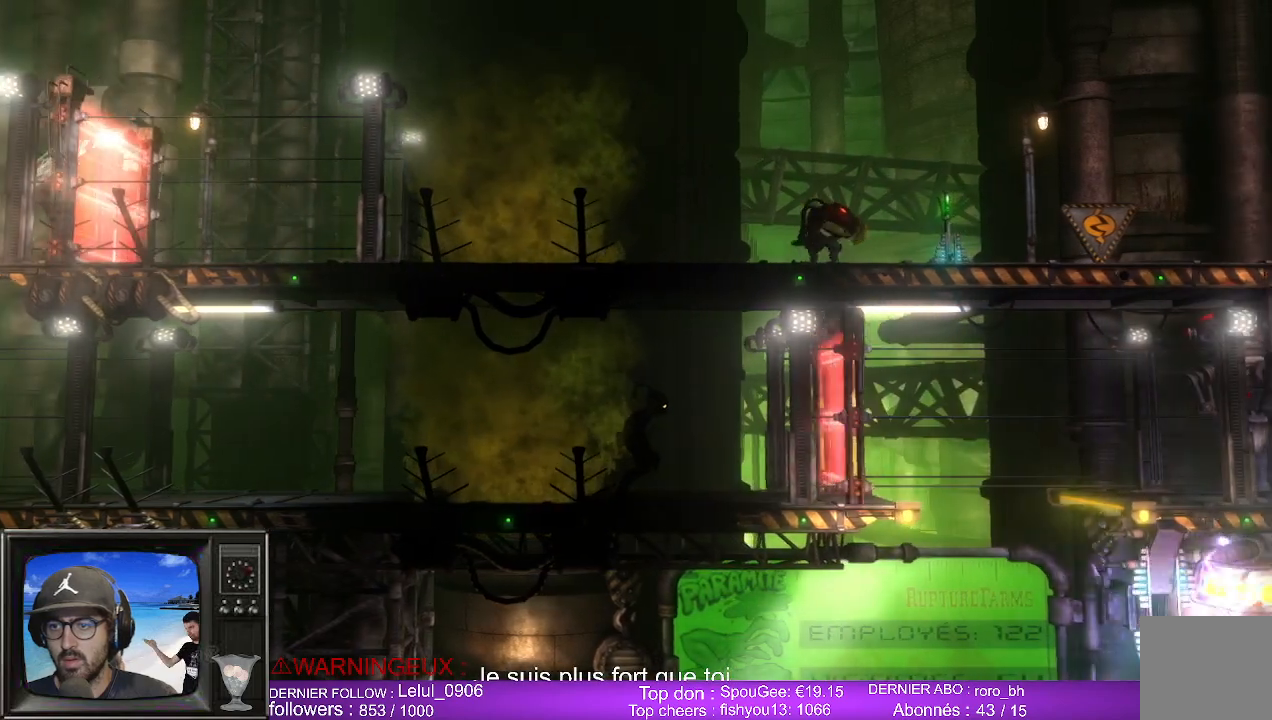
{"dt_ms": 500, "buttons": [], "left_stick": "center", "right_stick": "center", "events": [[267, "left_stick", "center"]]}
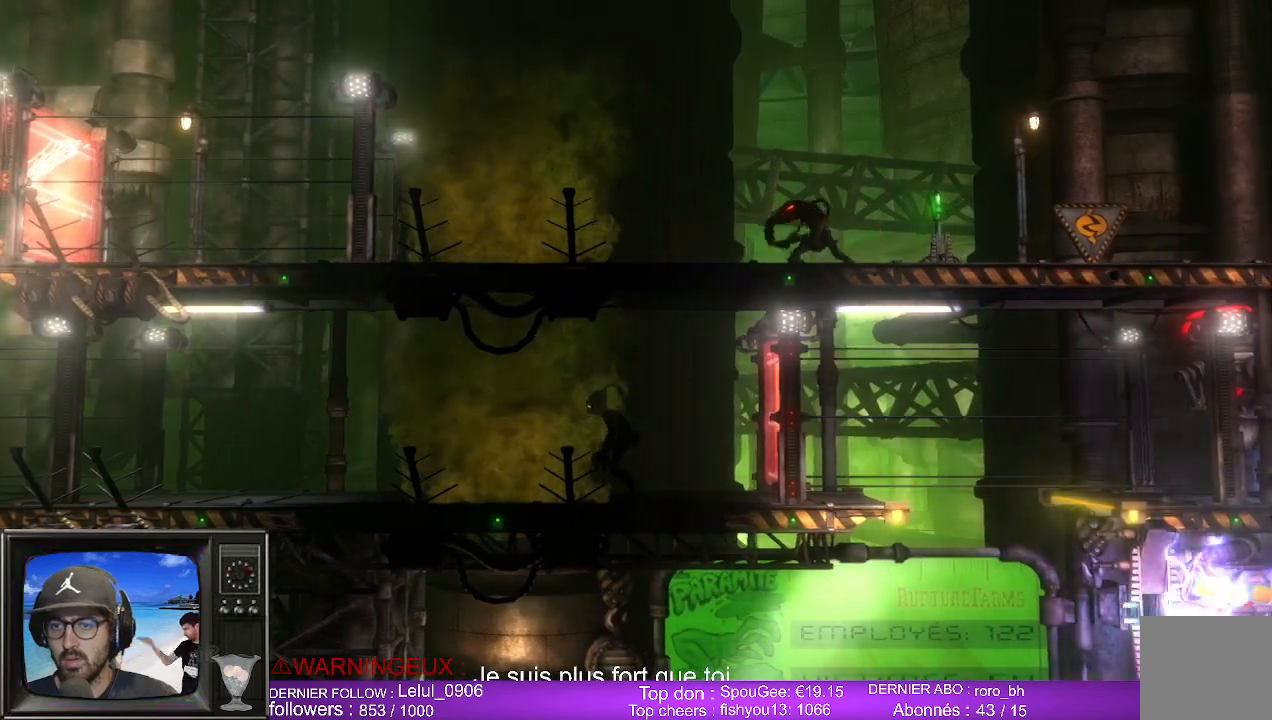
{"dt_ms": 500, "buttons": [], "left_stick": "center", "right_stick": "center", "events": [[33, "left_stick", "left"], [317, "left_stick", "center"]]}
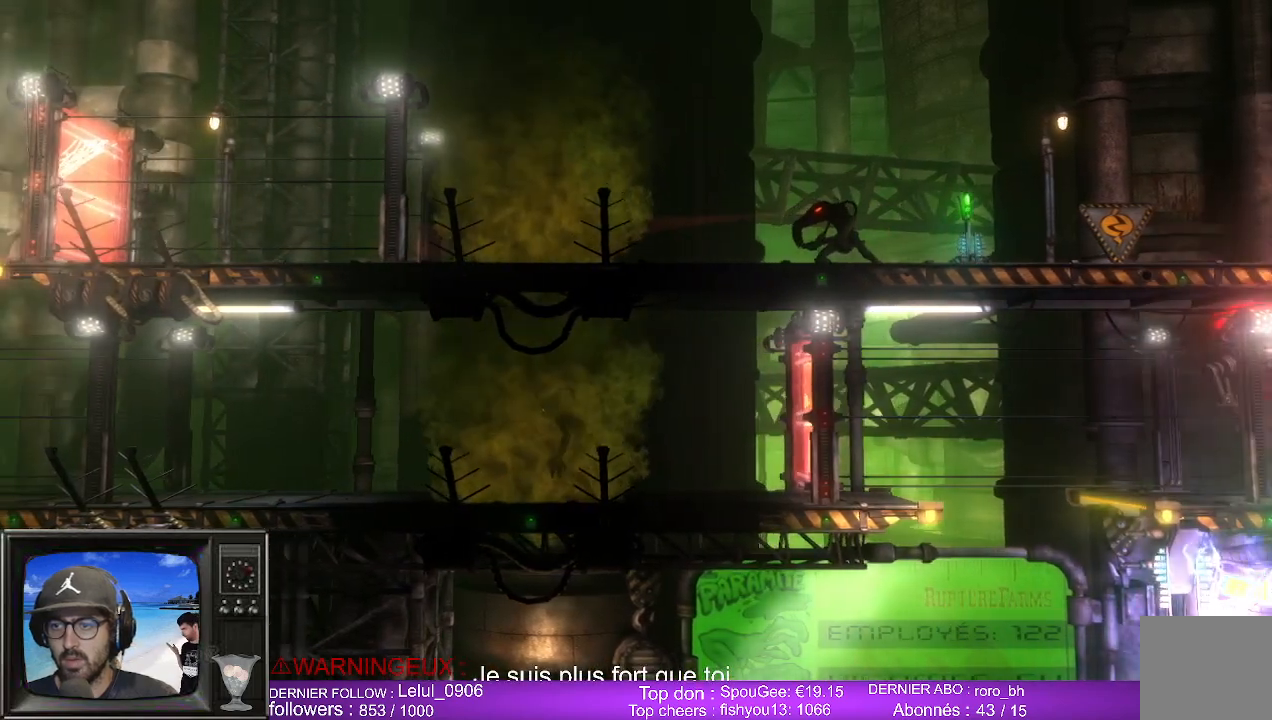
{"dt_ms": 500, "buttons": [], "left_stick": "center", "right_stick": "center", "events": [[183, "left_stick", "left"], [450, "left_stick", "center"]]}
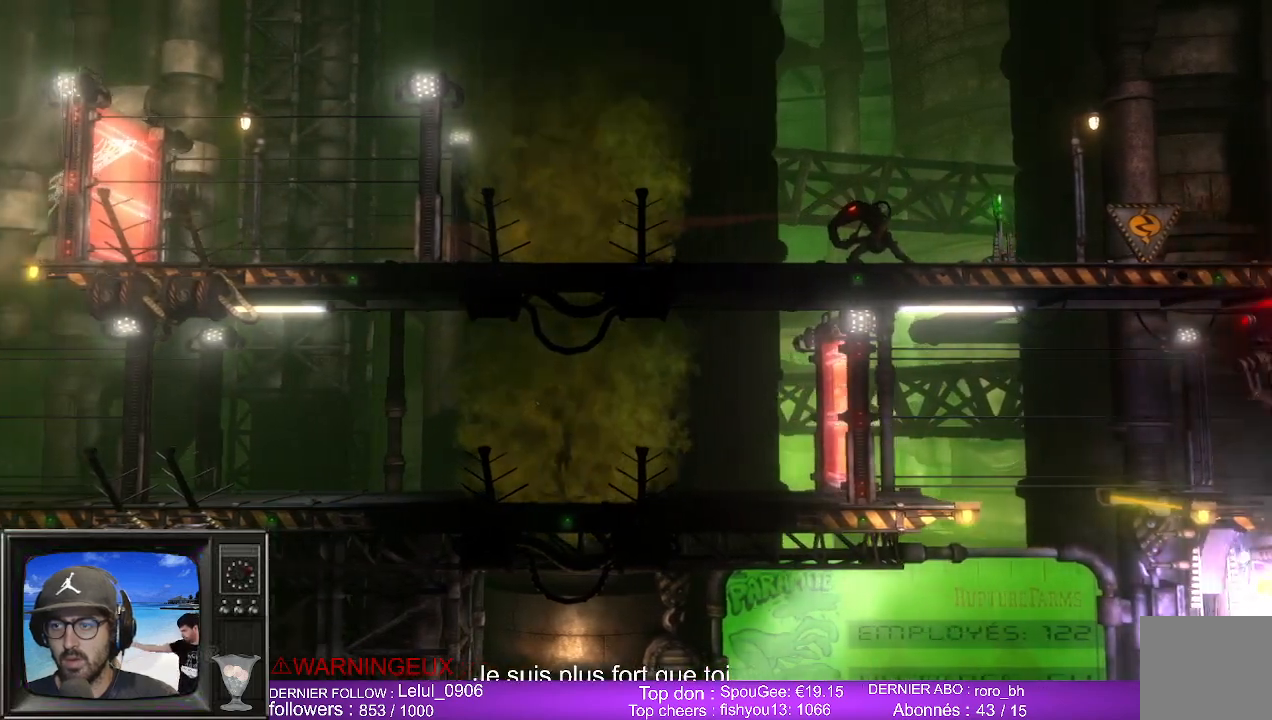
{"dt_ms": 500, "buttons": [], "left_stick": "center", "right_stick": "center", "events": [[350, "R1", "down"], [417, "R1", "up"]]}
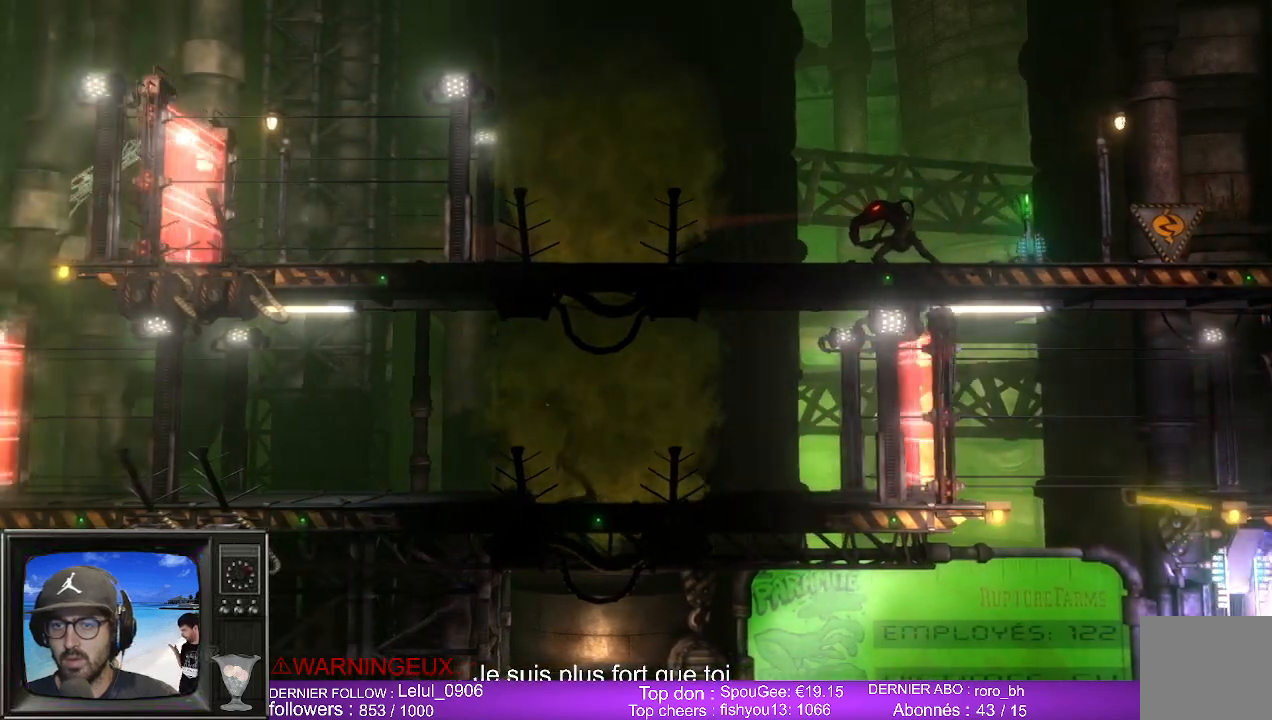
{"dt_ms": 1000, "buttons": ["L2", "R1", "R2"], "left_stick": "center", "right_stick": "center"}